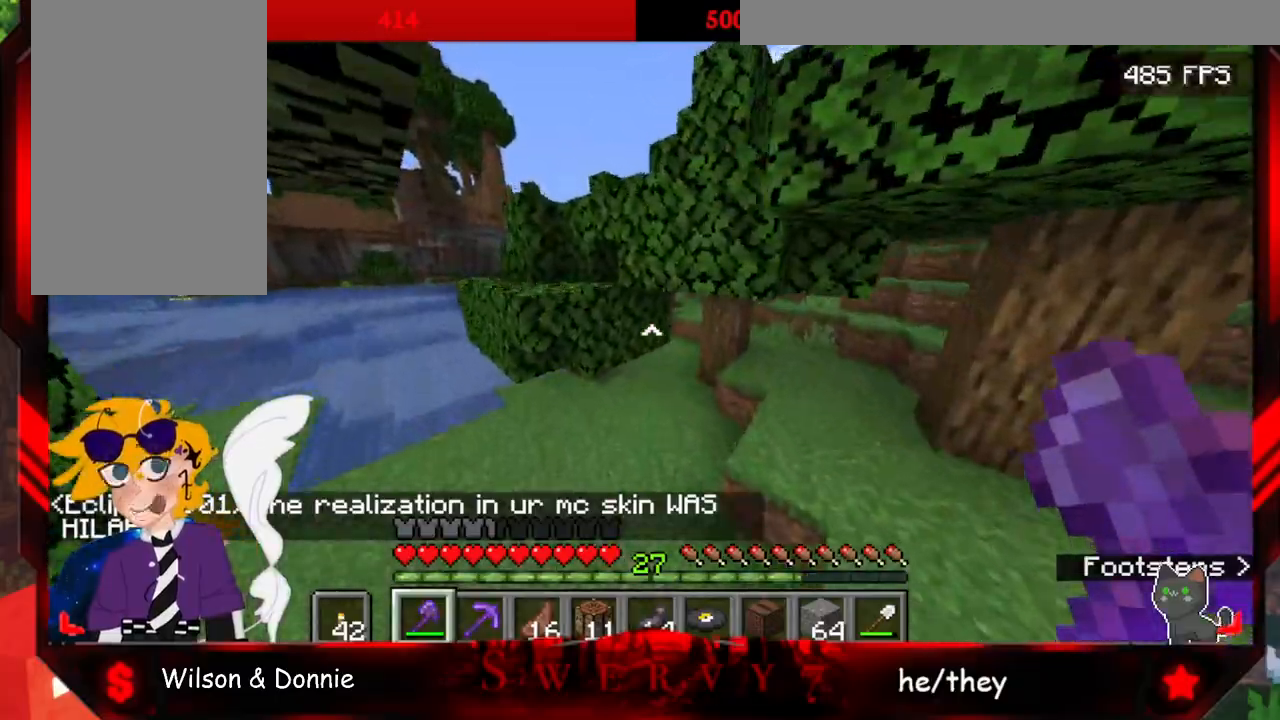
Gameplay with keyboard and mouse; each line is a JSON object with the keys and mouse buttons held at the frame after it. "events" lists presses ("down") and releases ("up") of "a", "d", "s", "space", "w", "mouse_left" and "mouse_right" between this image and that frame as [ms after this image, input, new state], when the widget could be followed in between. "mouse_left", "mouse_right" = the "left", "right" buttons of the "mouse" list. No other keys are recorded. Fast repeated clicks can show as one long hold. Mouse movement is not recorded.
{"keys": ["w"], "mouse": [], "events": [[233, "space", "up"], [283, "a", "up"]]}
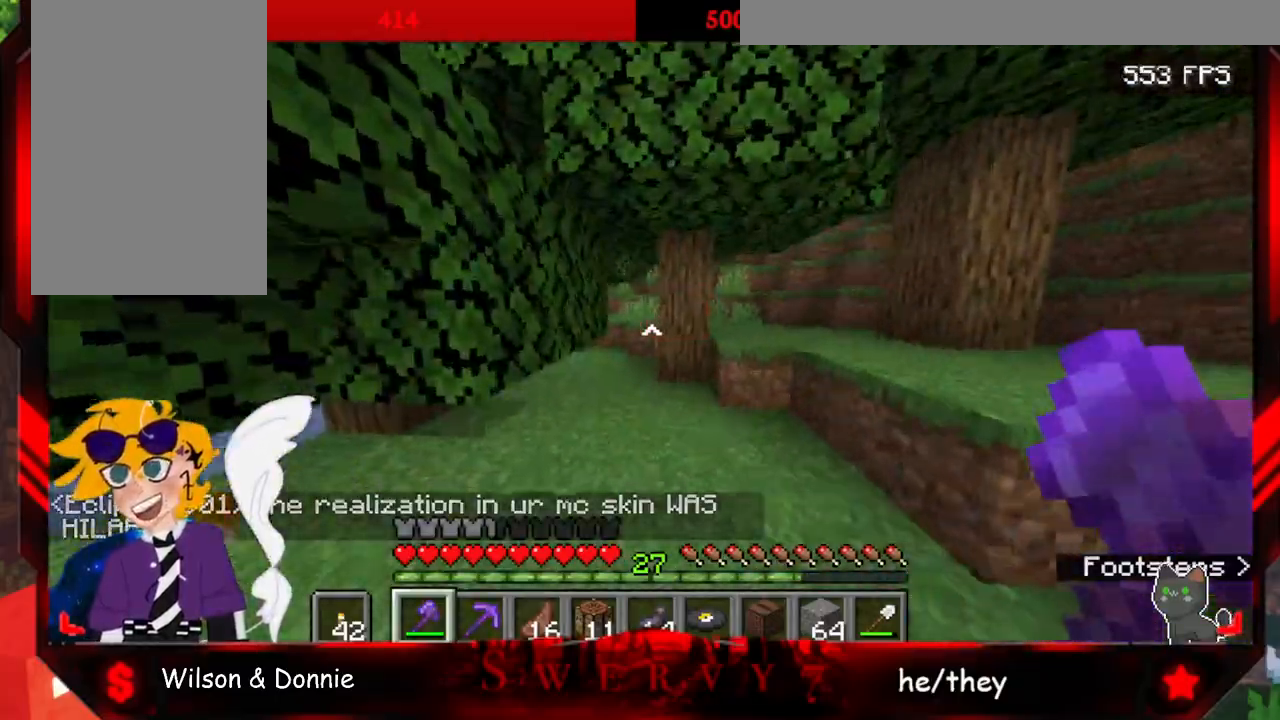
{"keys": ["a", "w"], "mouse": [], "events": [[500, "a", "down"]]}
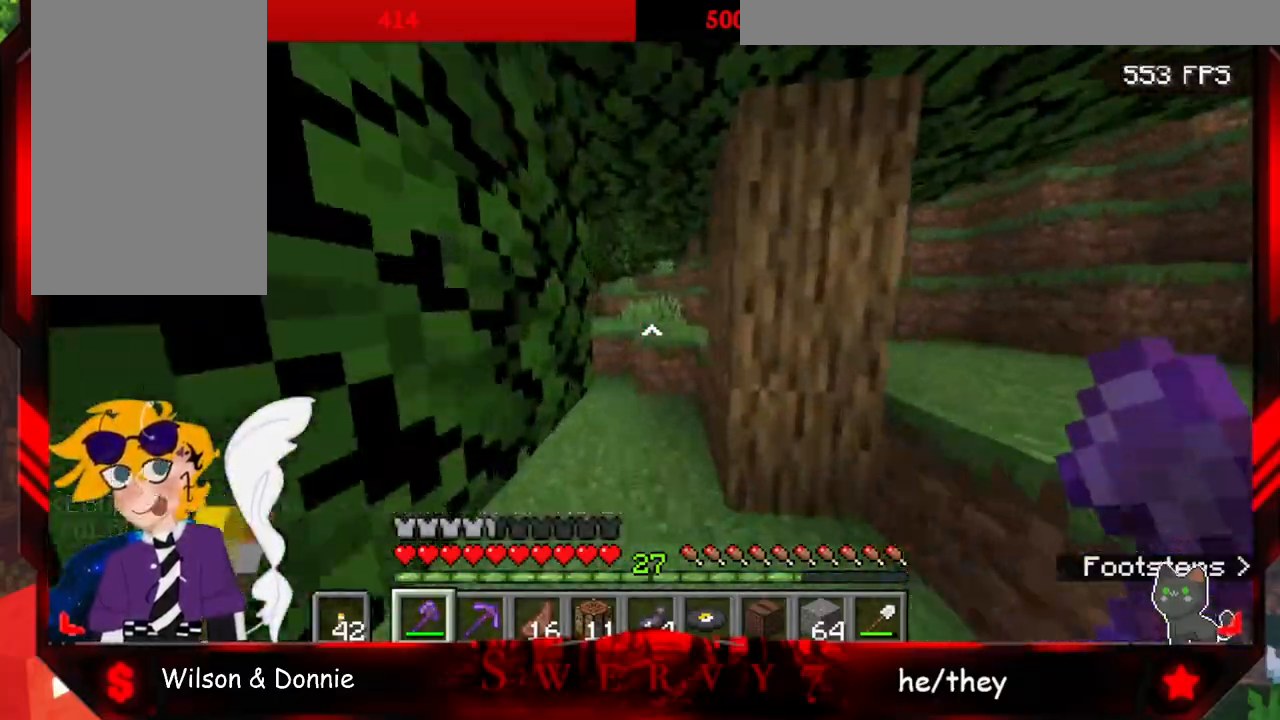
{"keys": ["a", "w"], "mouse": [], "events": [[250, "a", "up"], [483, "a", "down"]]}
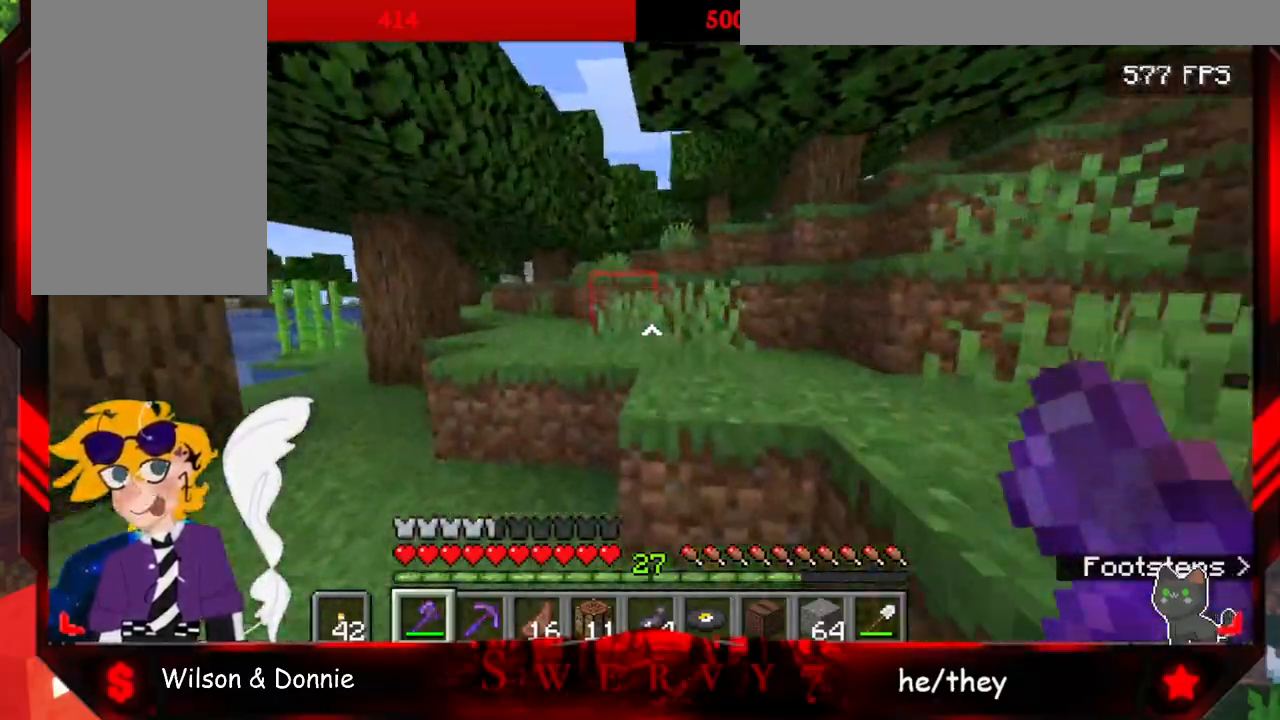
{"keys": ["space", "w"], "mouse": [], "events": [[467, "space", "down"], [483, "a", "up"]]}
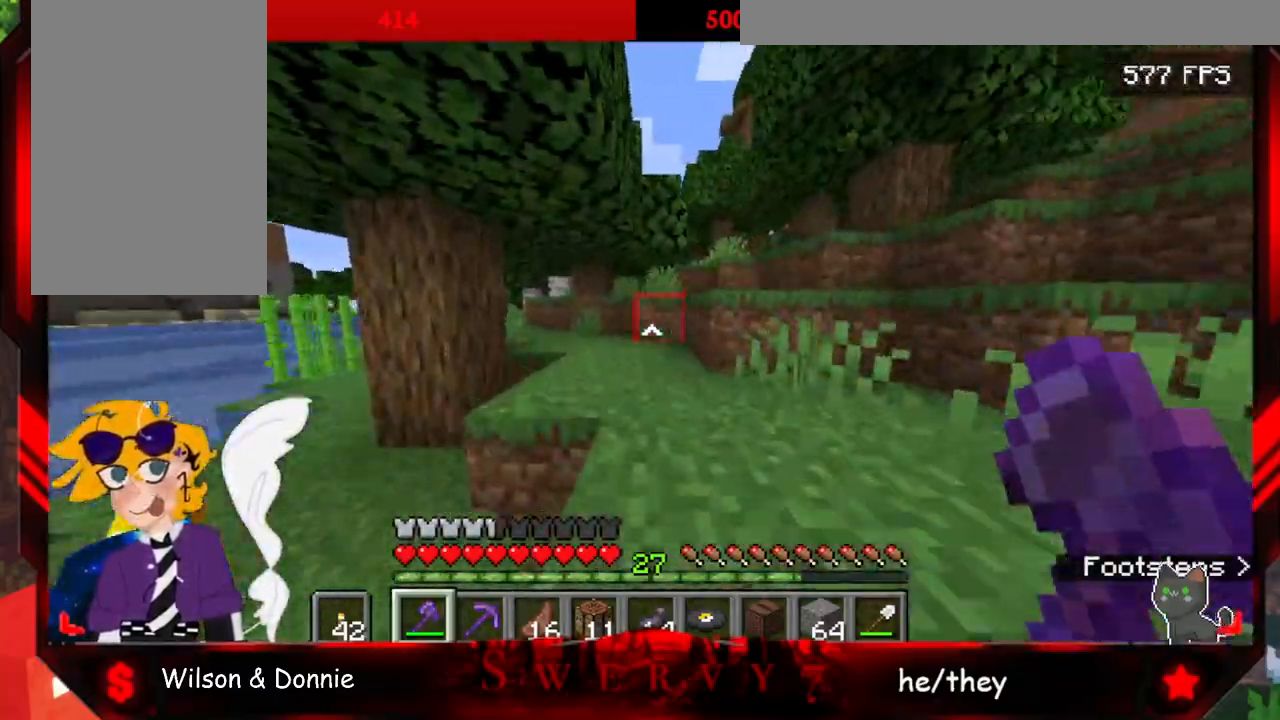
{"keys": ["w"], "mouse": [], "events": [[233, "space", "up"]]}
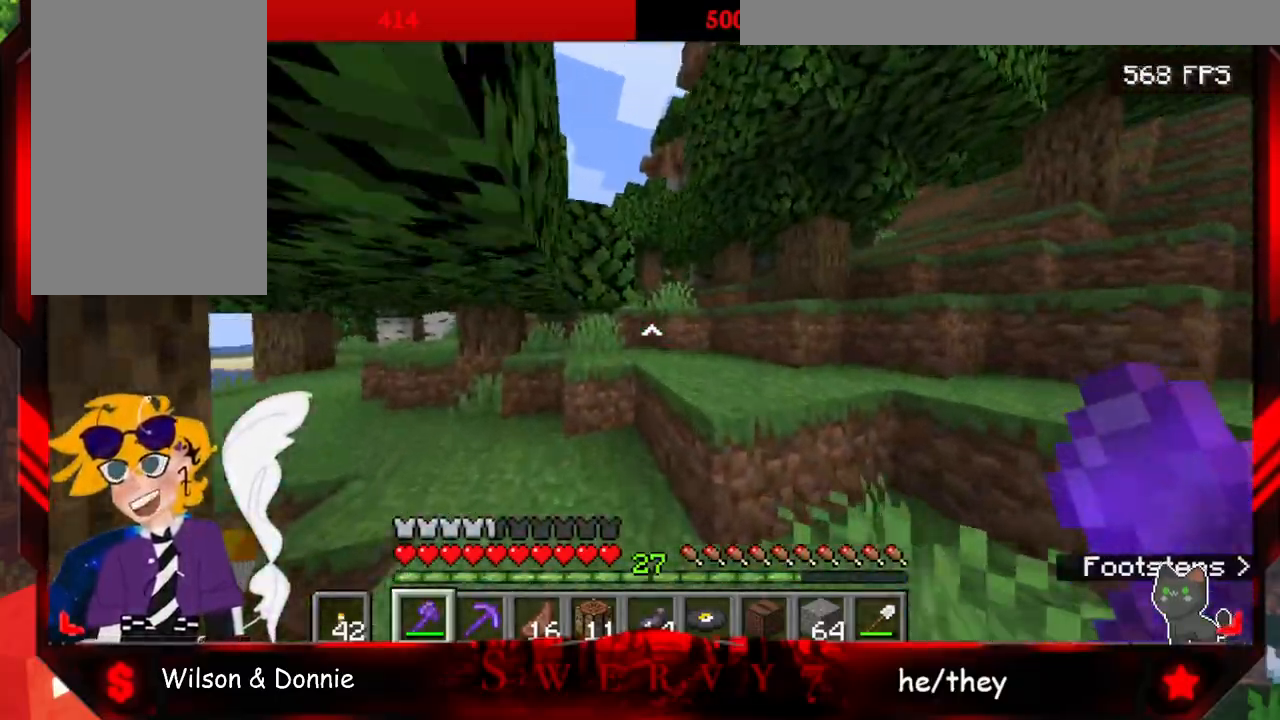
{"keys": ["space", "w"], "mouse": [], "events": [[300, "space", "down"]]}
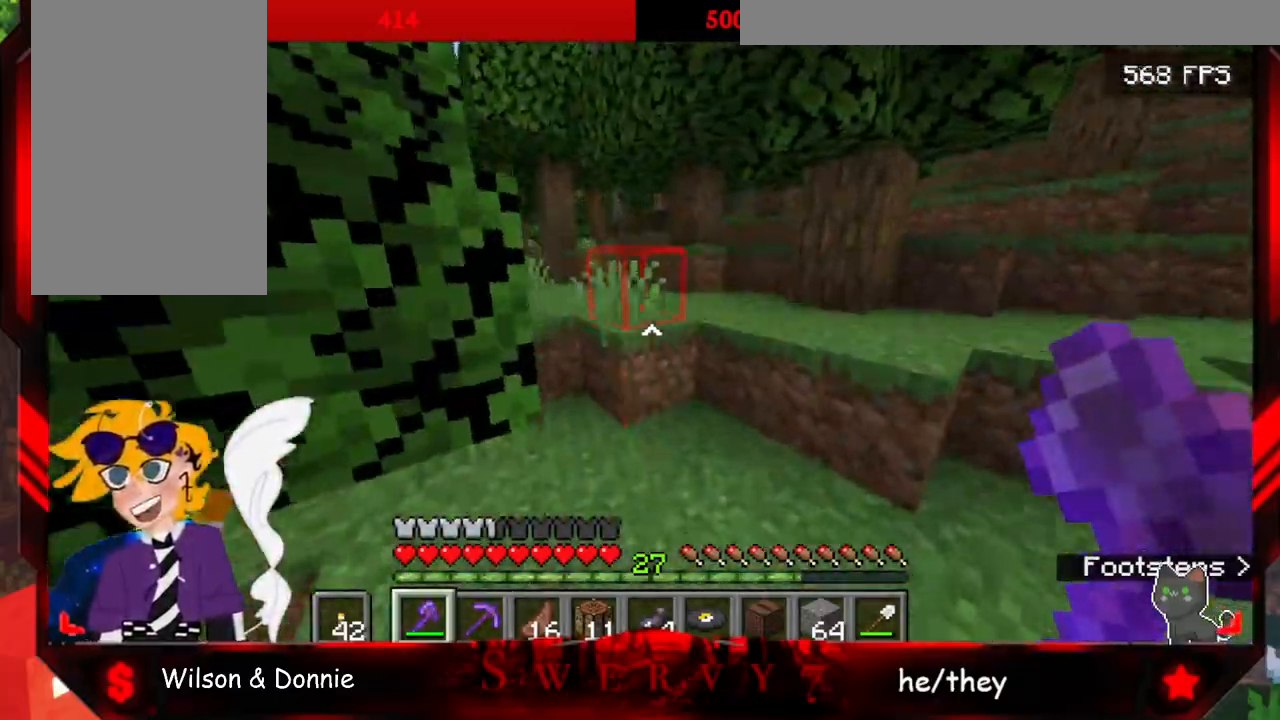
{"keys": ["space", "w"], "mouse": [], "events": []}
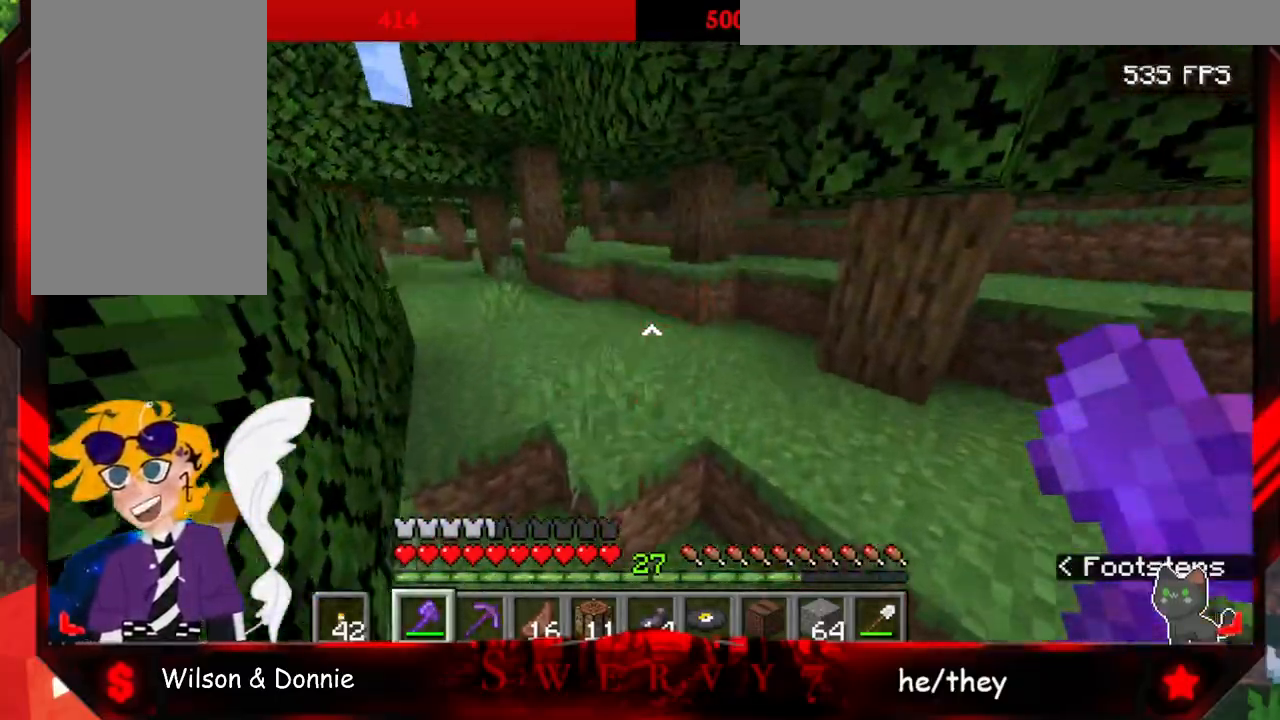
{"keys": ["space", "w"], "mouse": [], "events": []}
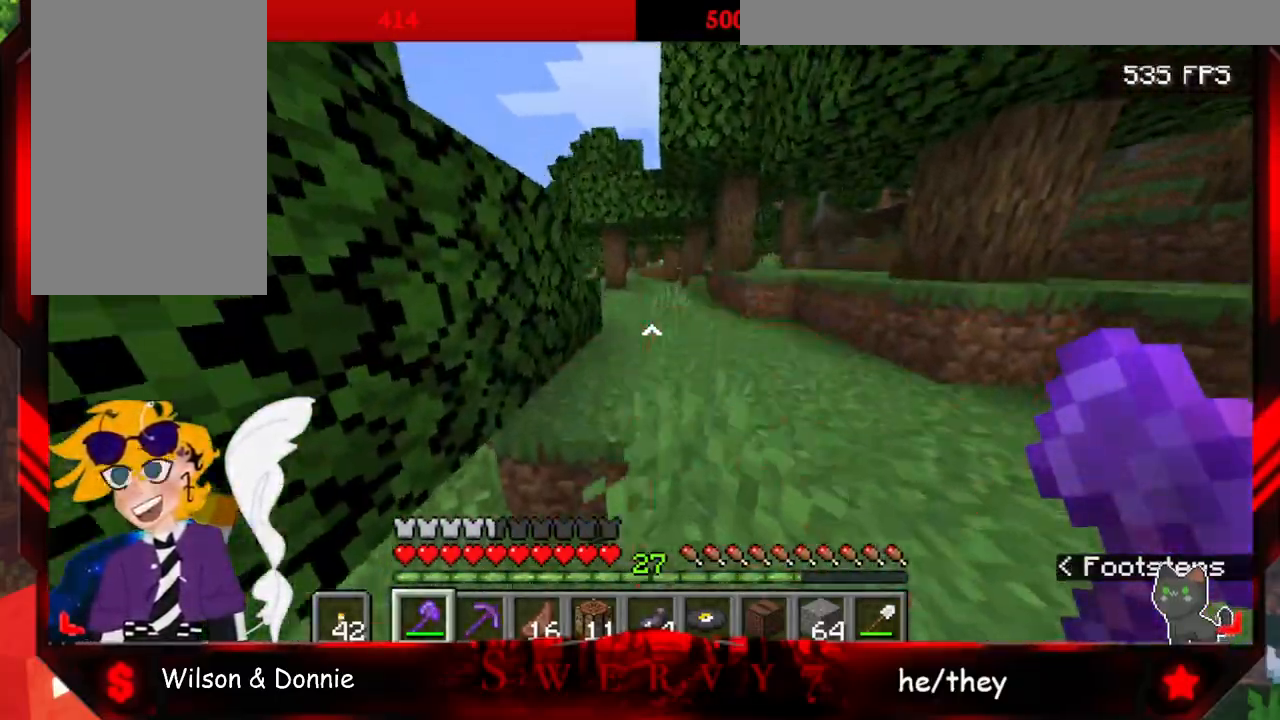
{"keys": ["space", "w"], "mouse": [], "events": []}
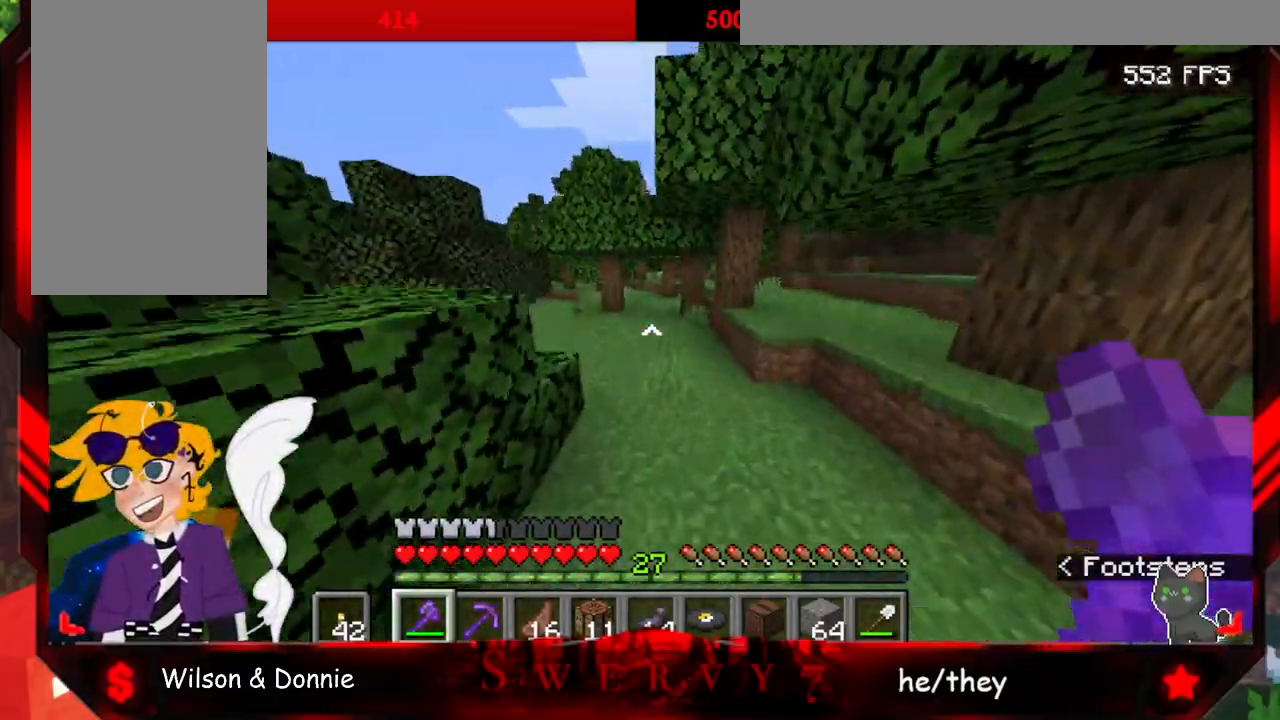
{"keys": ["w"], "mouse": [], "events": [[167, "space", "up"]]}
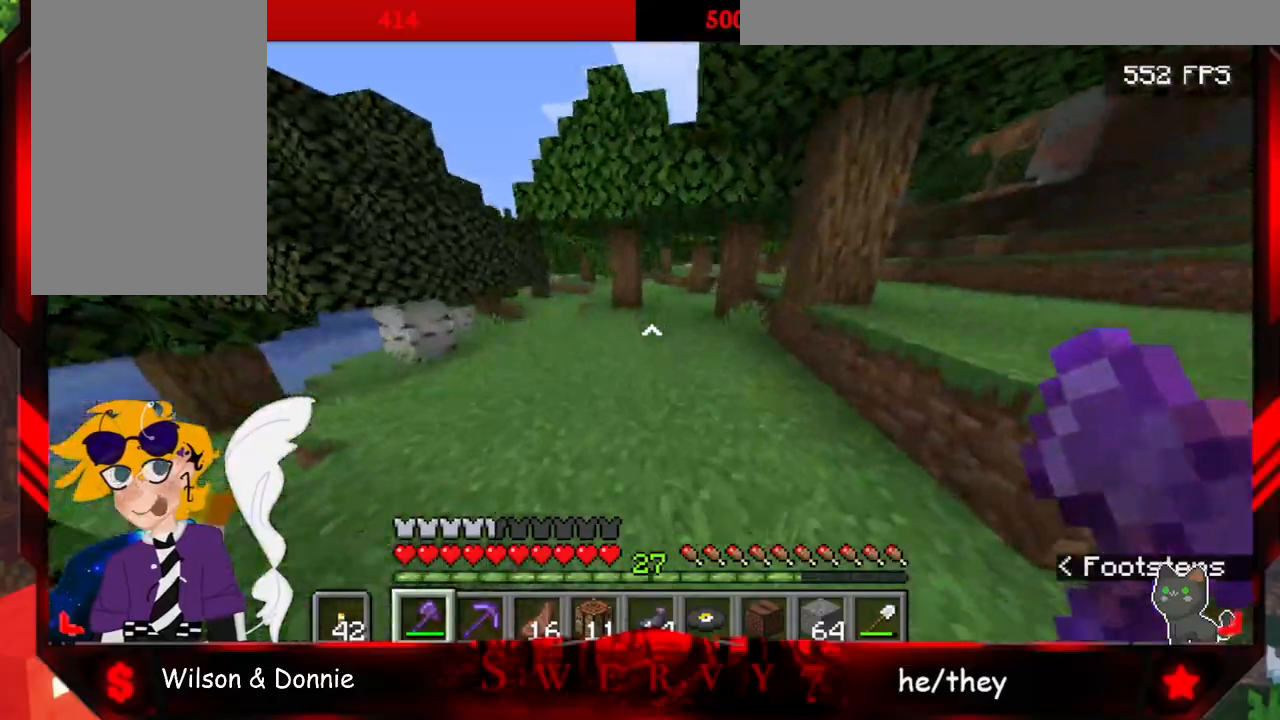
{"keys": ["w"], "mouse": [], "events": []}
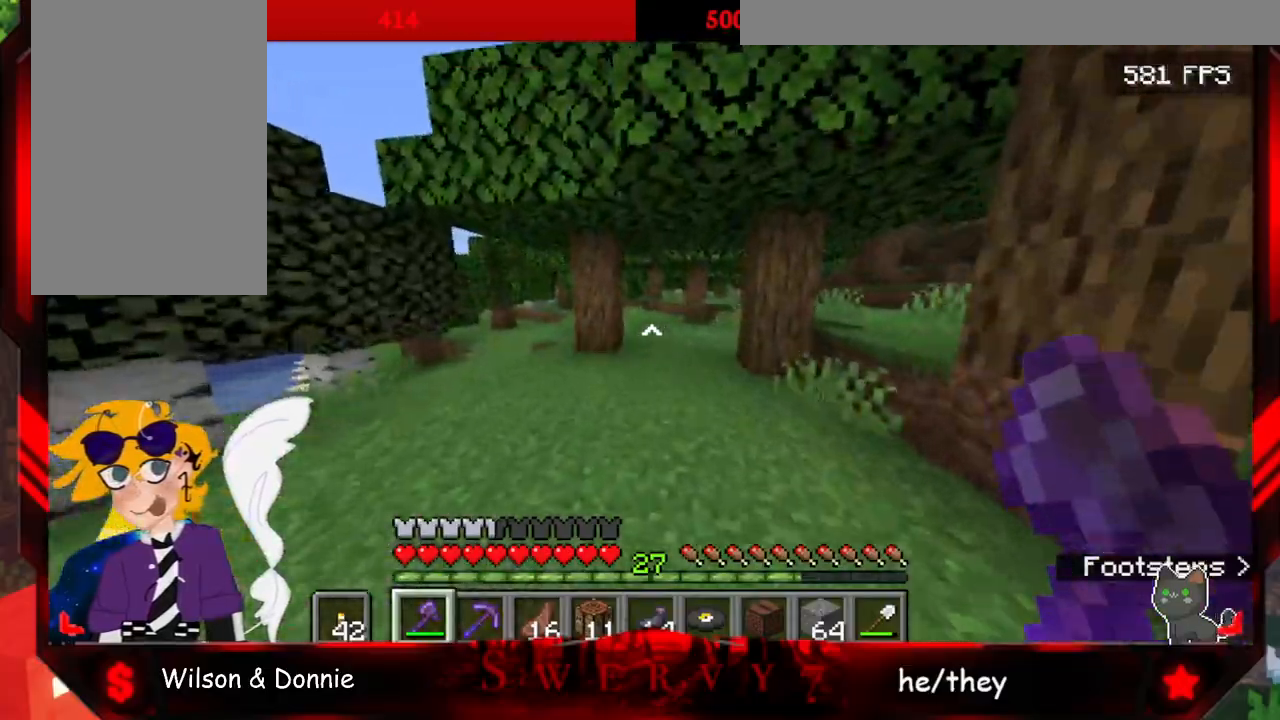
{"keys": ["d", "w"], "mouse": [], "events": [[483, "d", "down"]]}
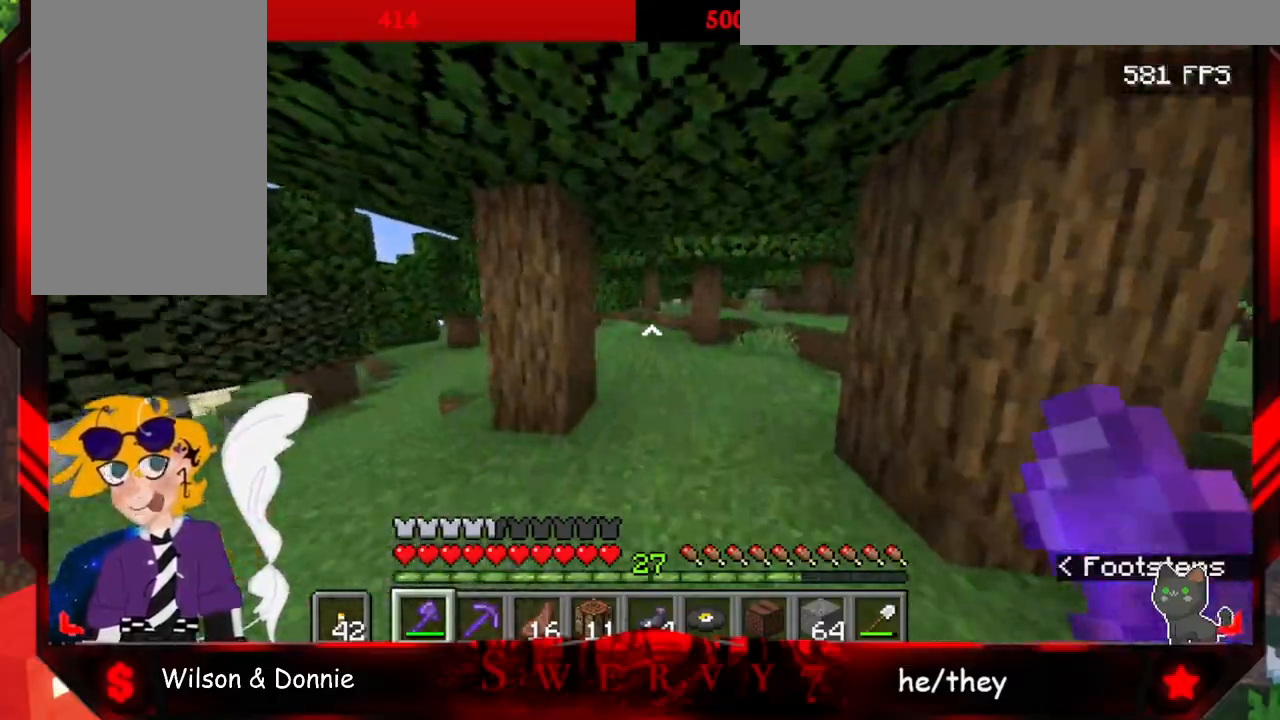
{"keys": ["w"], "mouse": [], "events": [[433, "d", "up"]]}
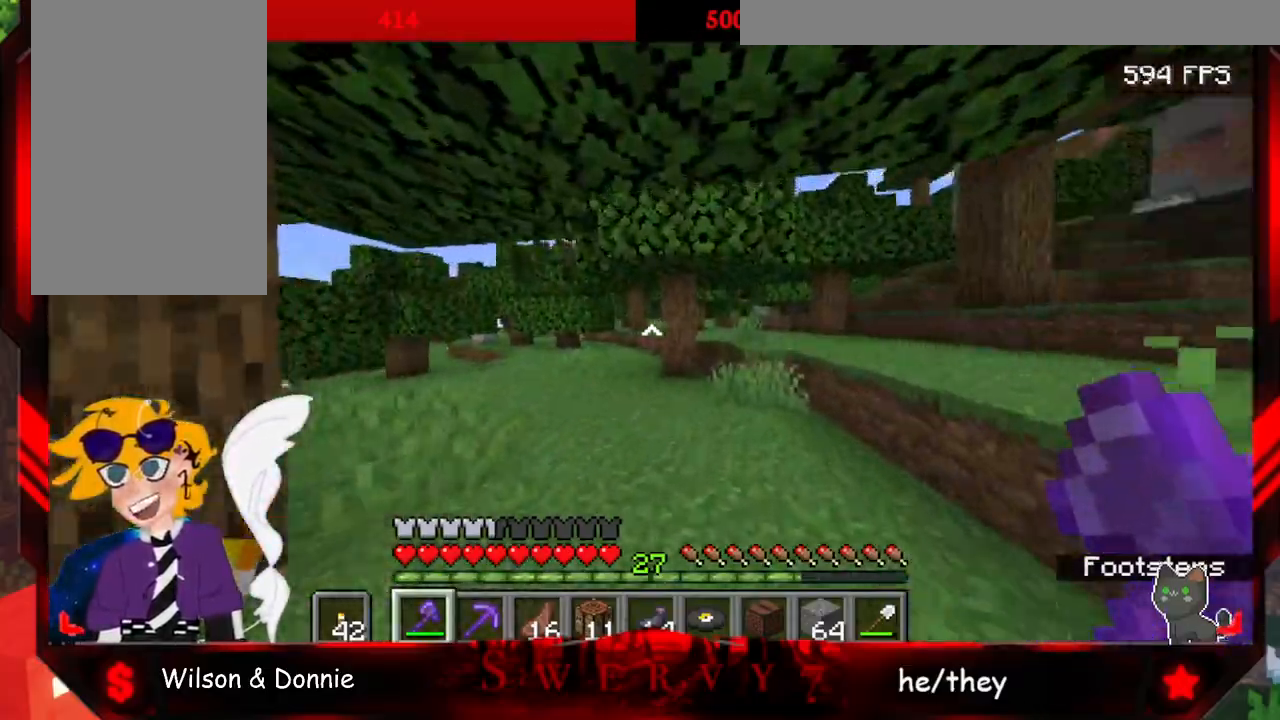
{"keys": ["a", "w"], "mouse": [], "events": [[267, "a", "down"]]}
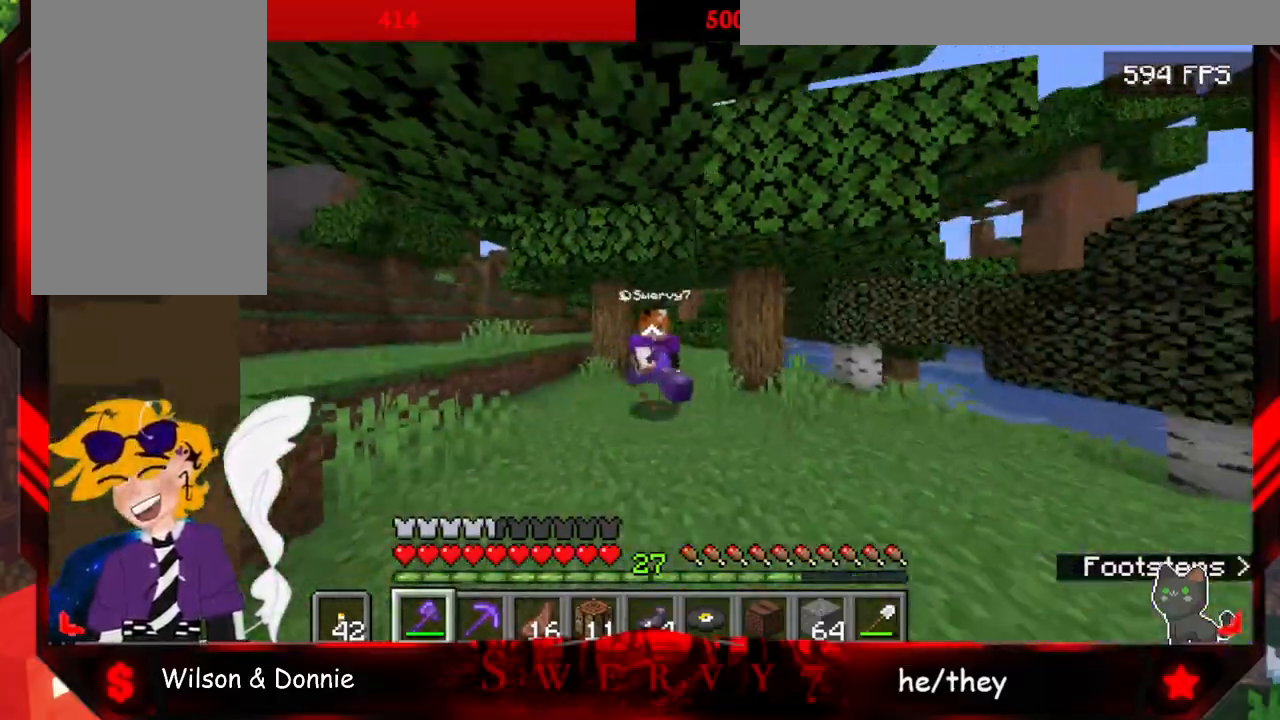
{"keys": ["a", "w"], "mouse": [], "events": [[83, "a", "up"], [467, "a", "down"]]}
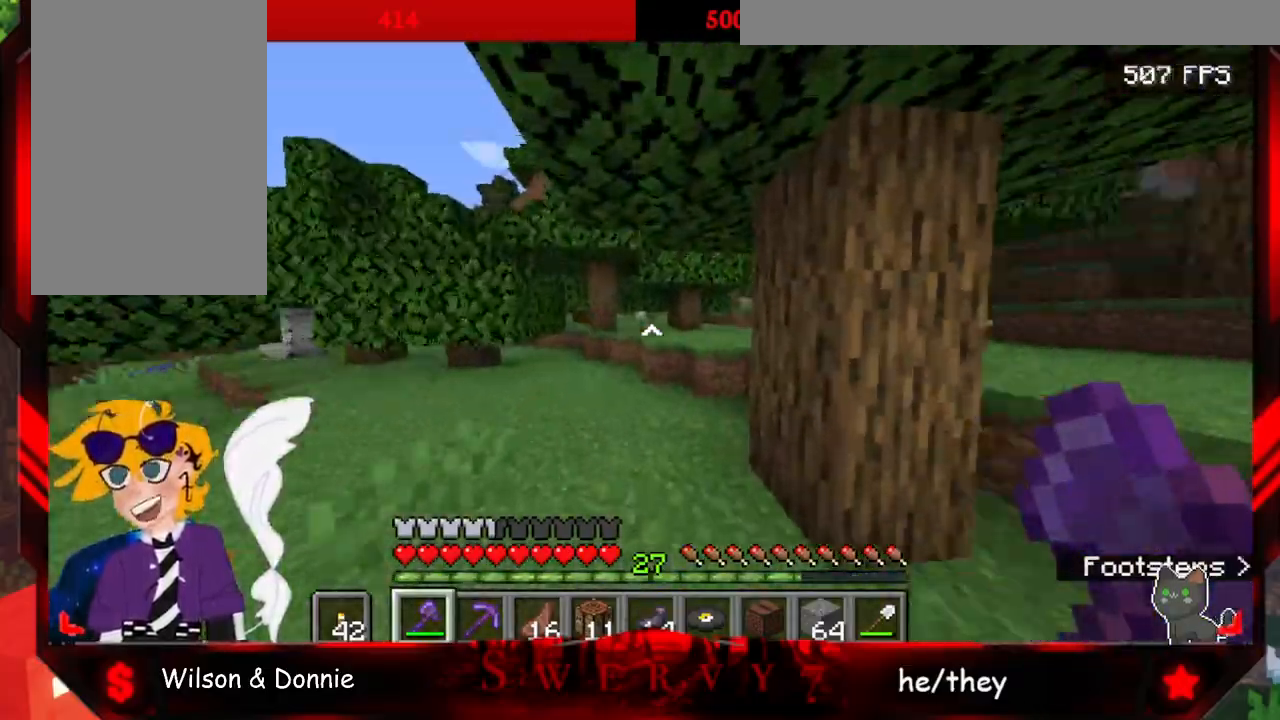
{"keys": ["a", "w"], "mouse": [], "events": []}
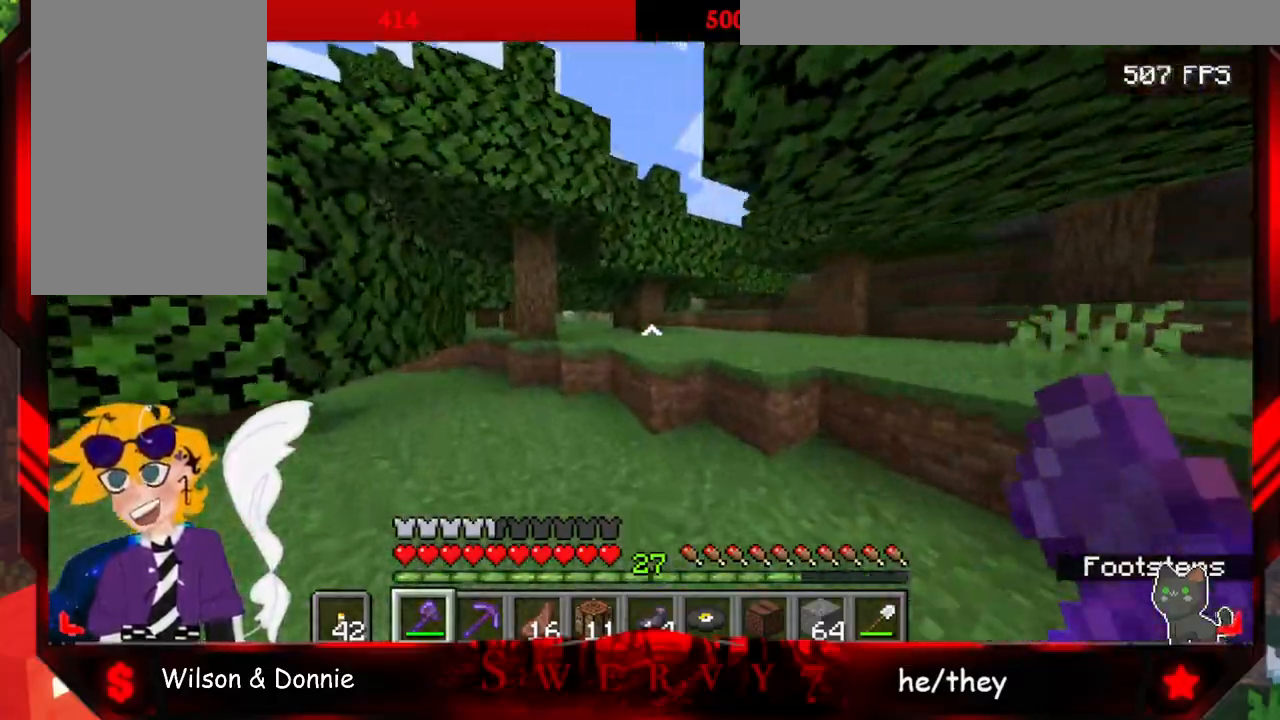
{"keys": ["w"], "mouse": [], "events": [[133, "a", "up"]]}
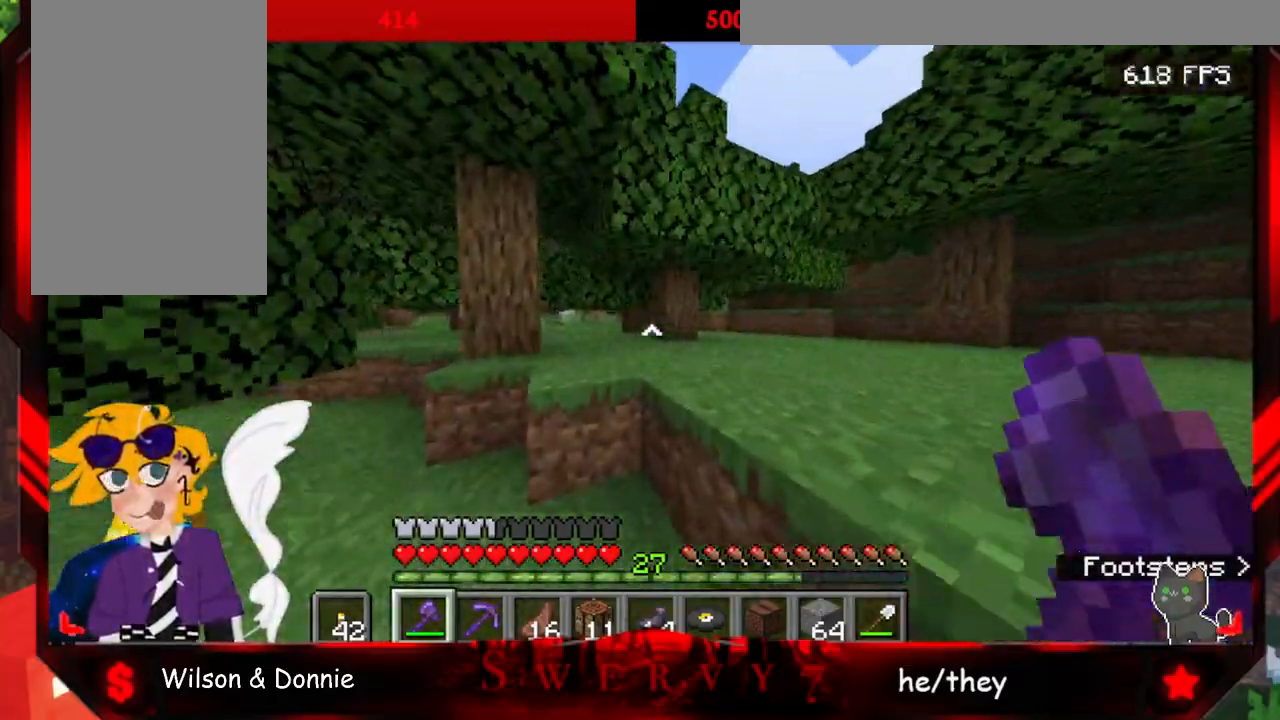
{"keys": ["w"], "mouse": [], "events": [[17, "space", "down"], [300, "space", "up"]]}
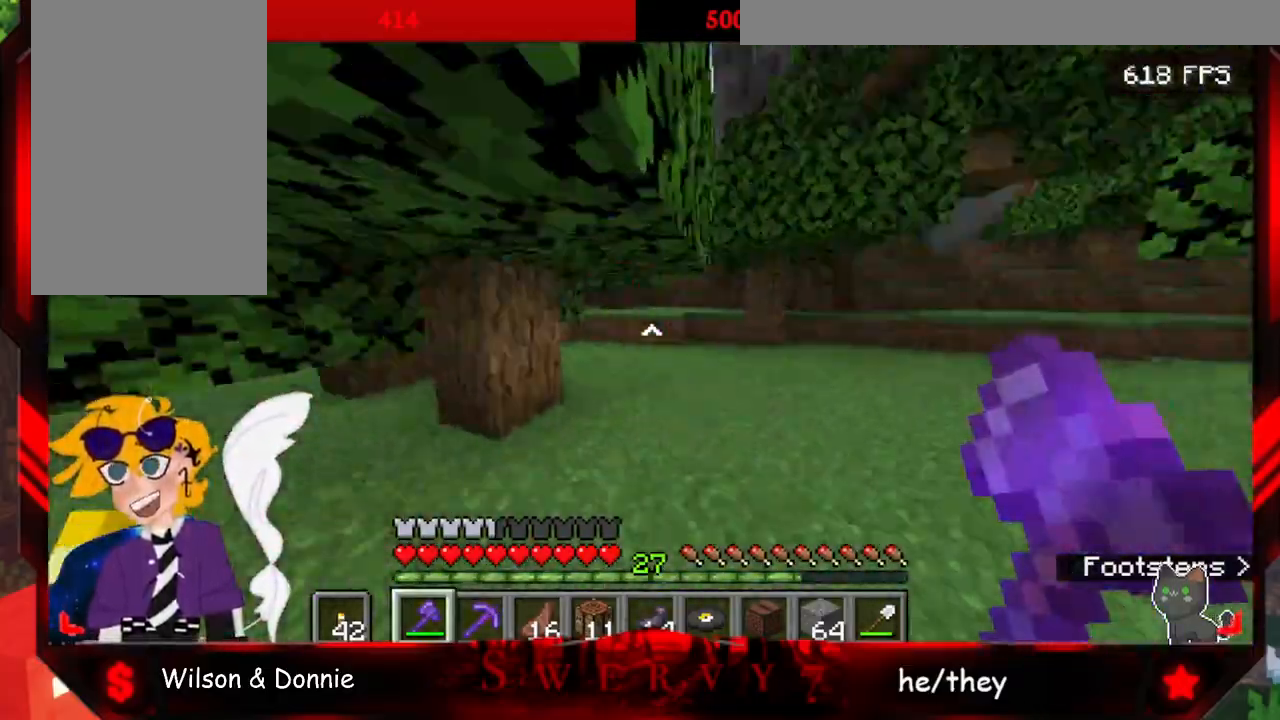
{"keys": ["w"], "mouse": [], "events": []}
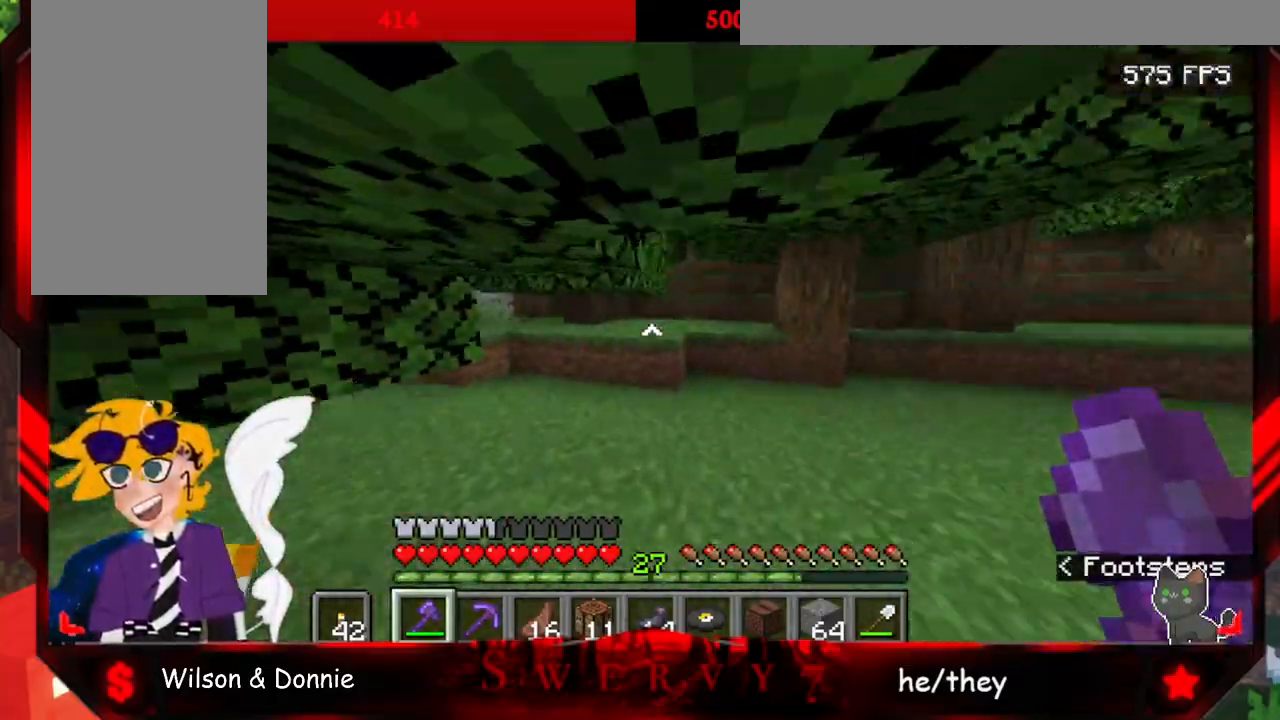
{"keys": ["w"], "mouse": [], "events": [[100, "a", "down"], [333, "a", "up"]]}
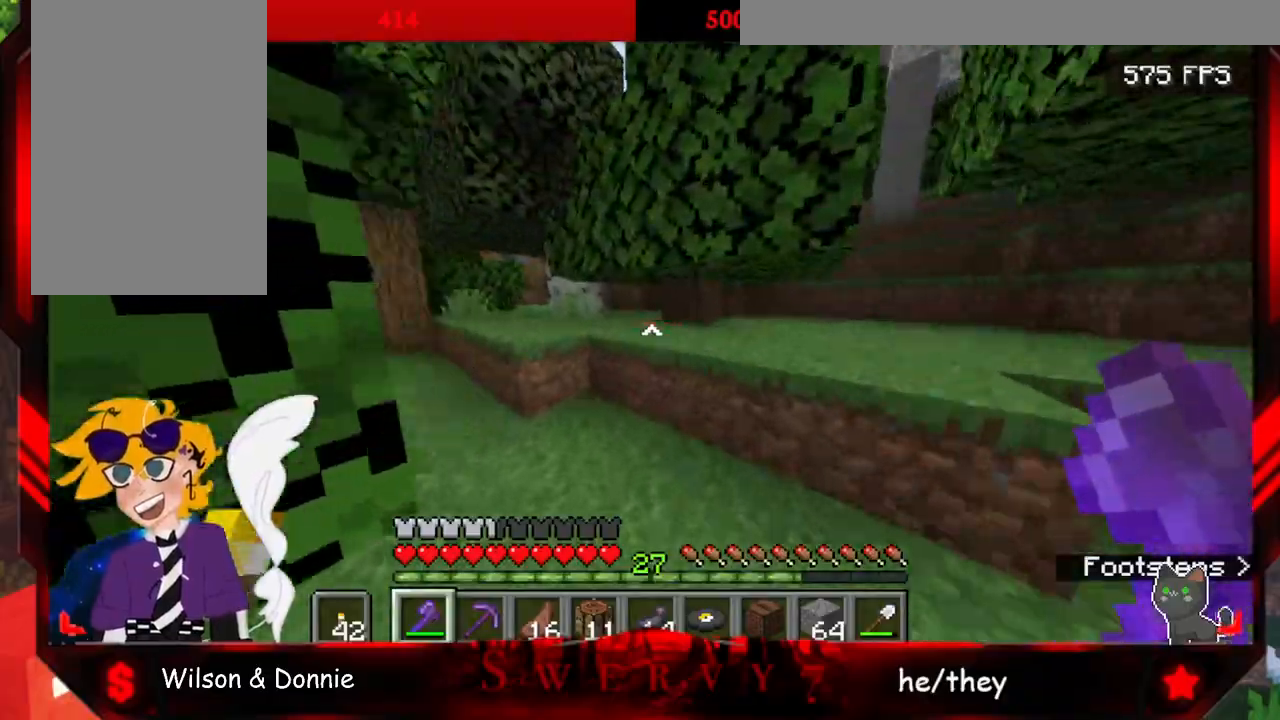
{"keys": ["space", "w"], "mouse": [], "events": [[267, "space", "down"]]}
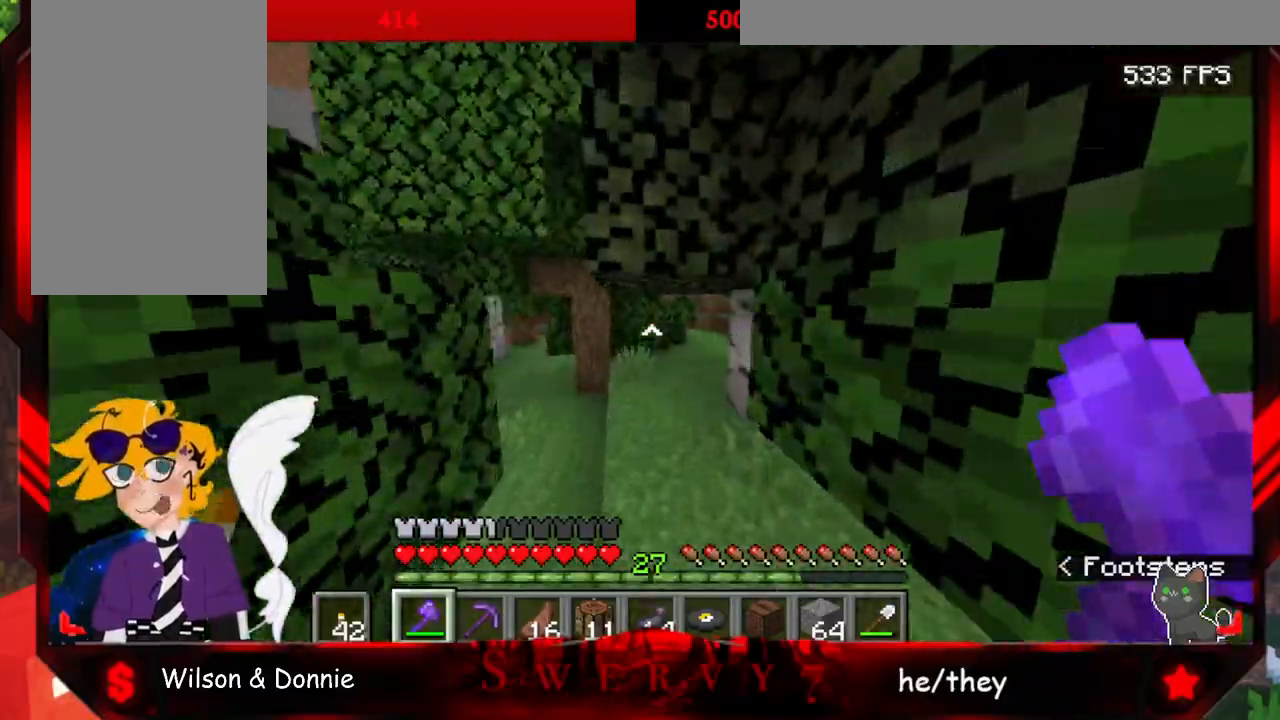
{"keys": ["w"], "mouse": [], "events": [[200, "space", "up"]]}
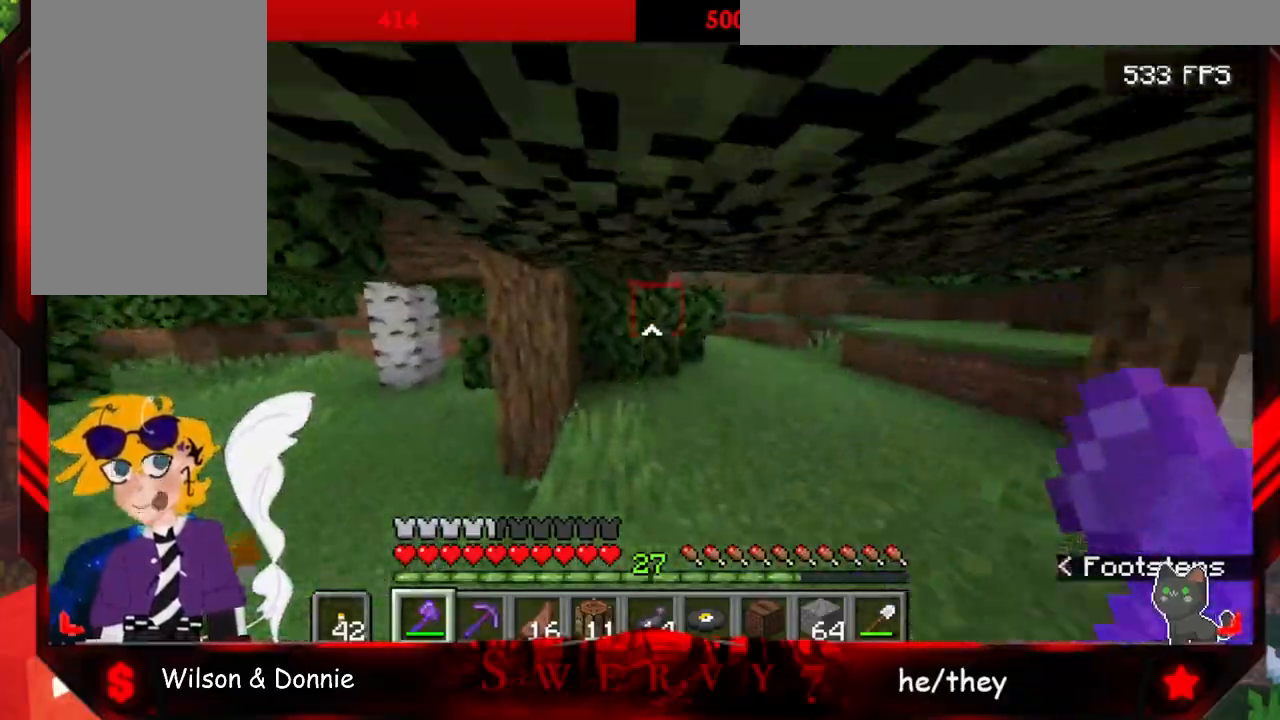
{"keys": ["d", "w"], "mouse": [], "events": [[417, "d", "down"]]}
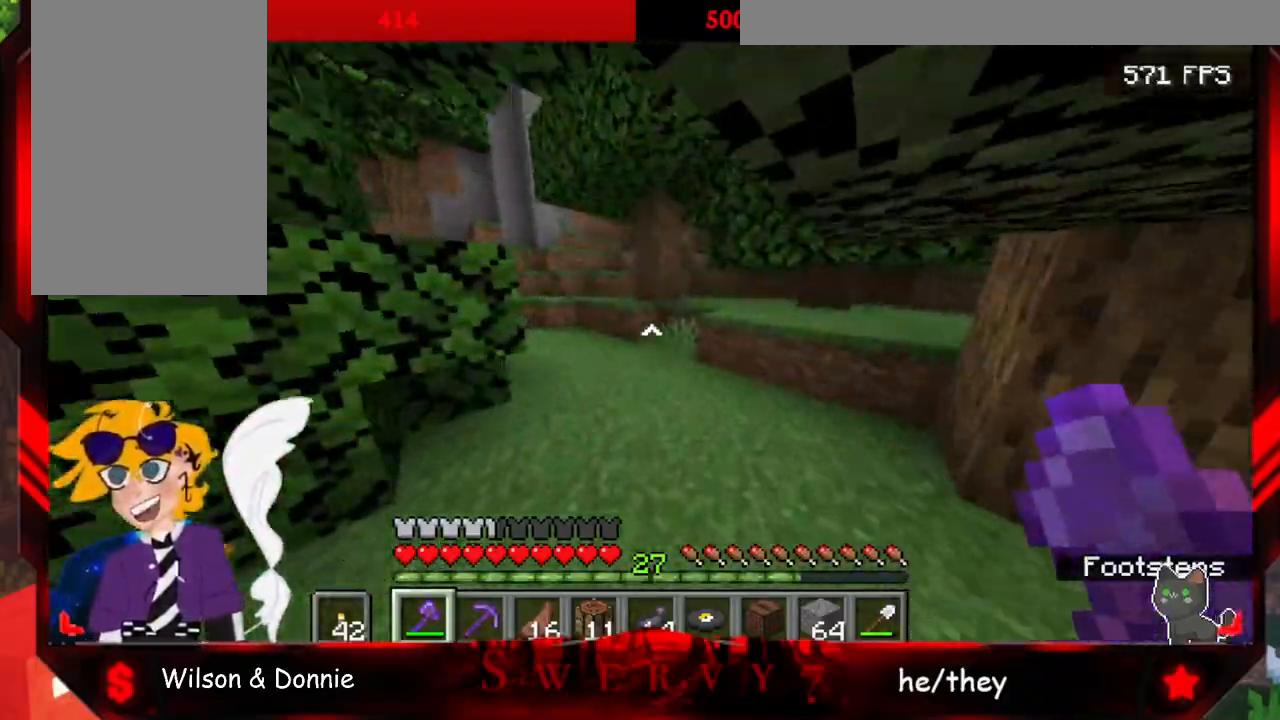
{"keys": ["d", "w"], "mouse": [], "events": []}
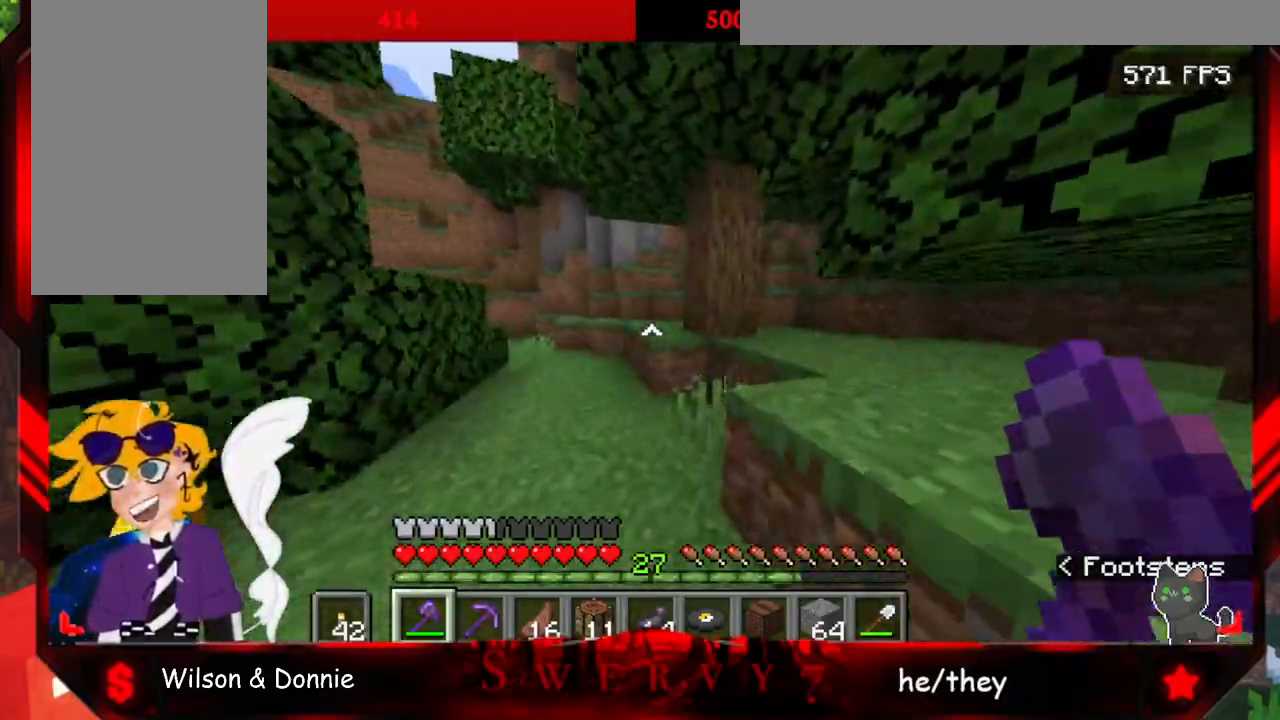
{"keys": ["space", "w"], "mouse": [], "events": [[133, "d", "up"], [250, "space", "down"]]}
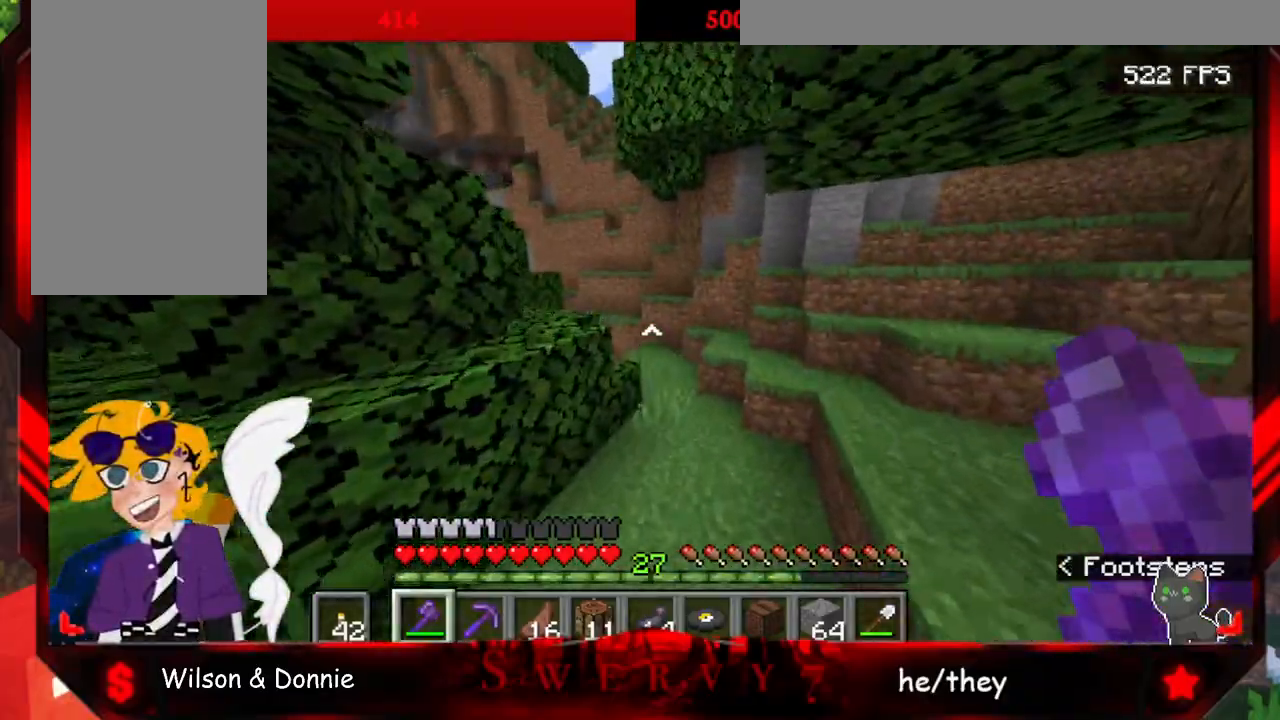
{"keys": ["space", "w"], "mouse": [], "events": []}
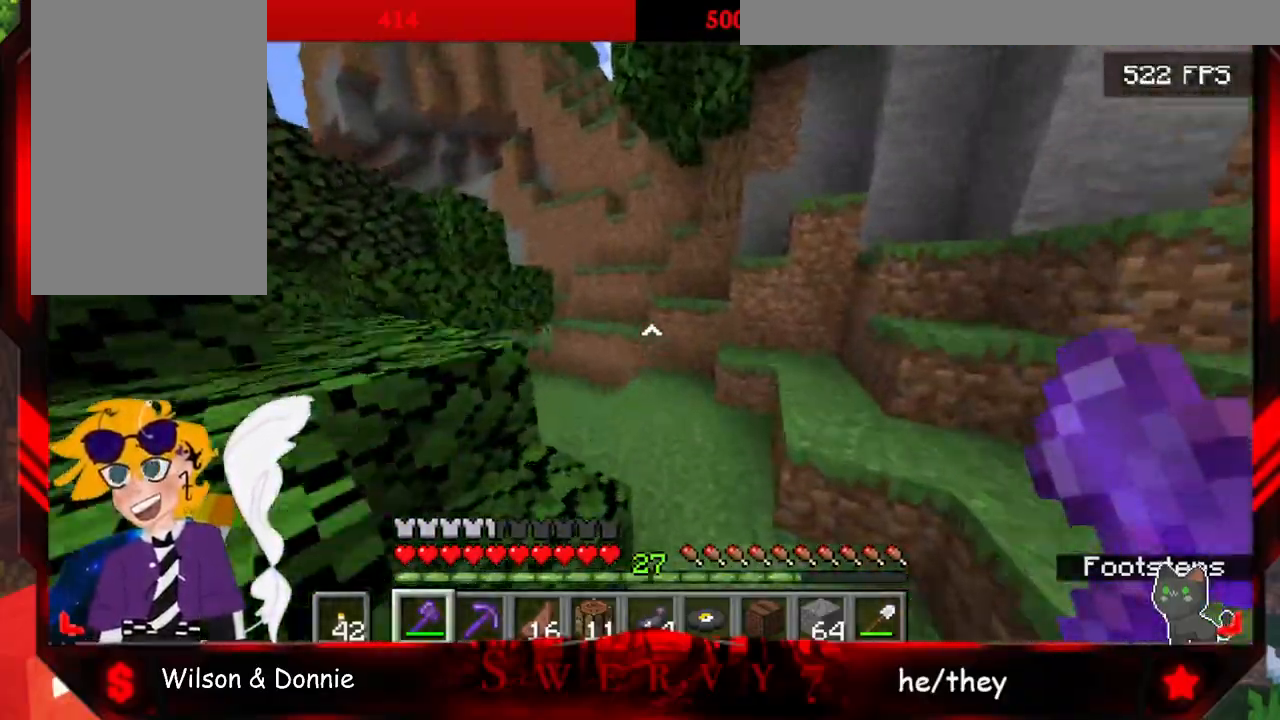
{"keys": ["w"], "mouse": [], "events": [[150, "space", "up"]]}
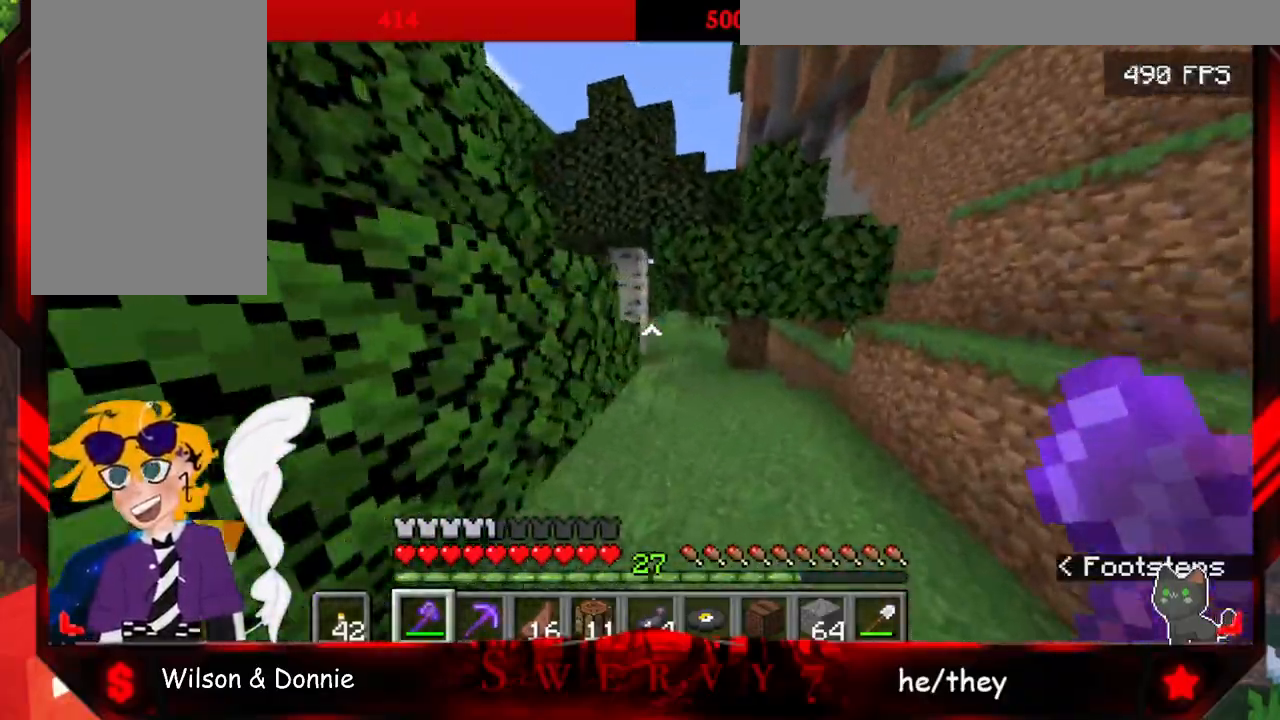
{"keys": ["w"], "mouse": [], "events": []}
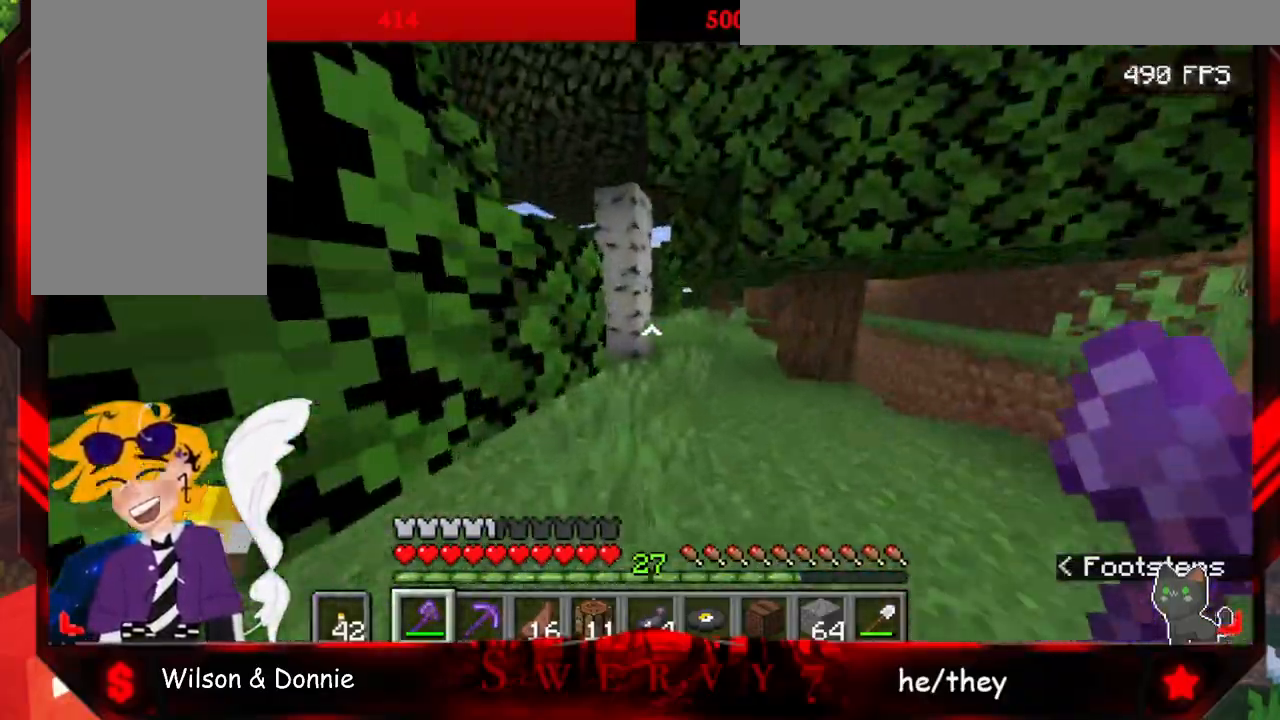
{"keys": ["w"], "mouse": [], "events": []}
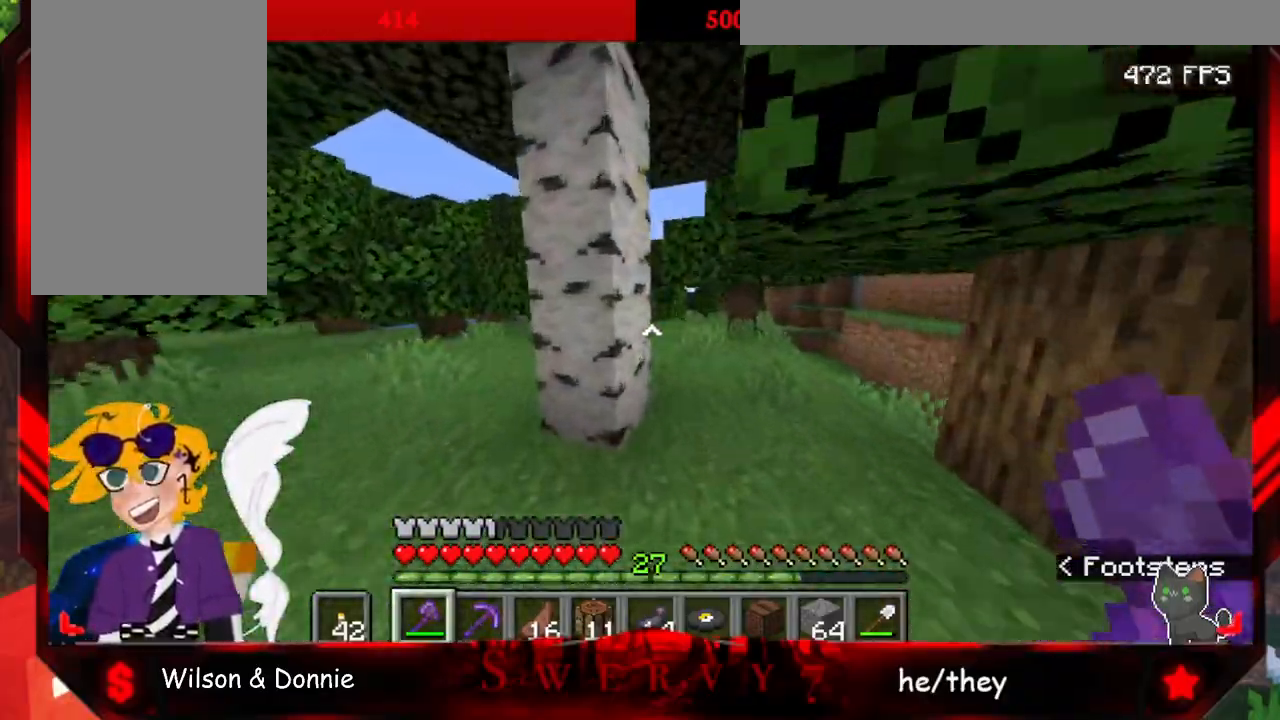
{"keys": ["d", "w"], "mouse": [], "events": [[150, "d", "down"]]}
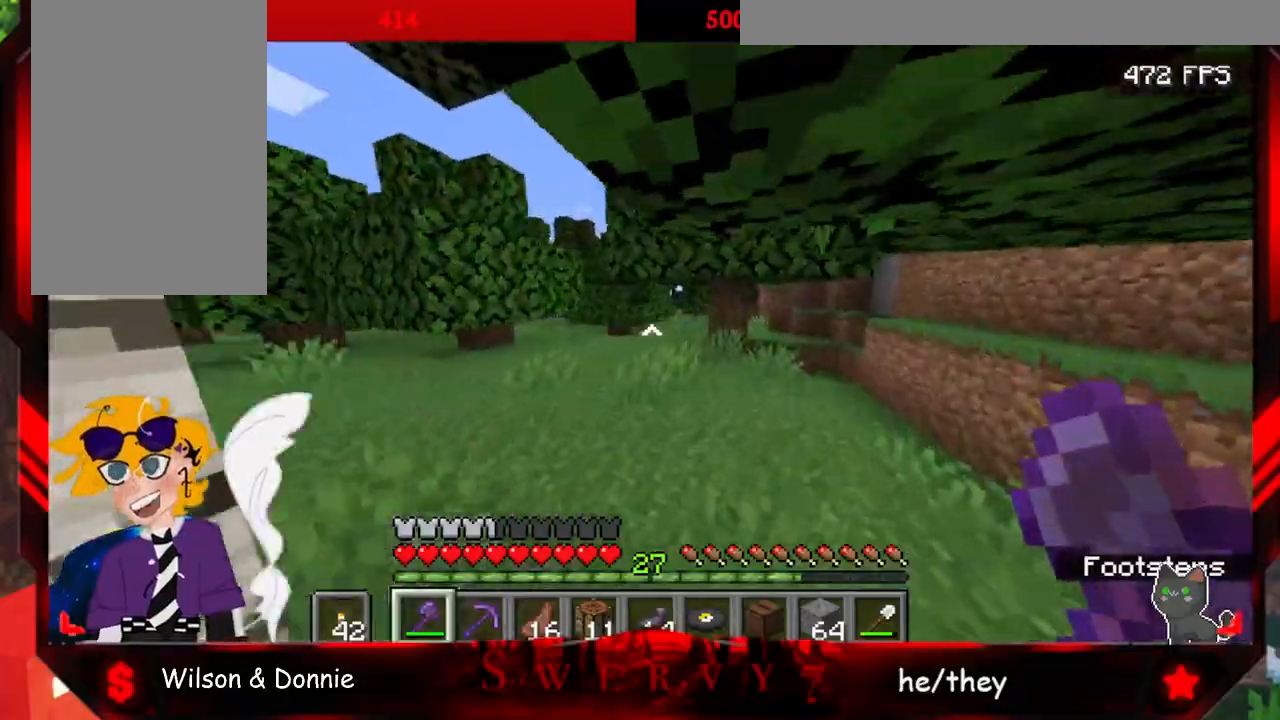
{"keys": ["w"], "mouse": [], "events": [[67, "d", "up"]]}